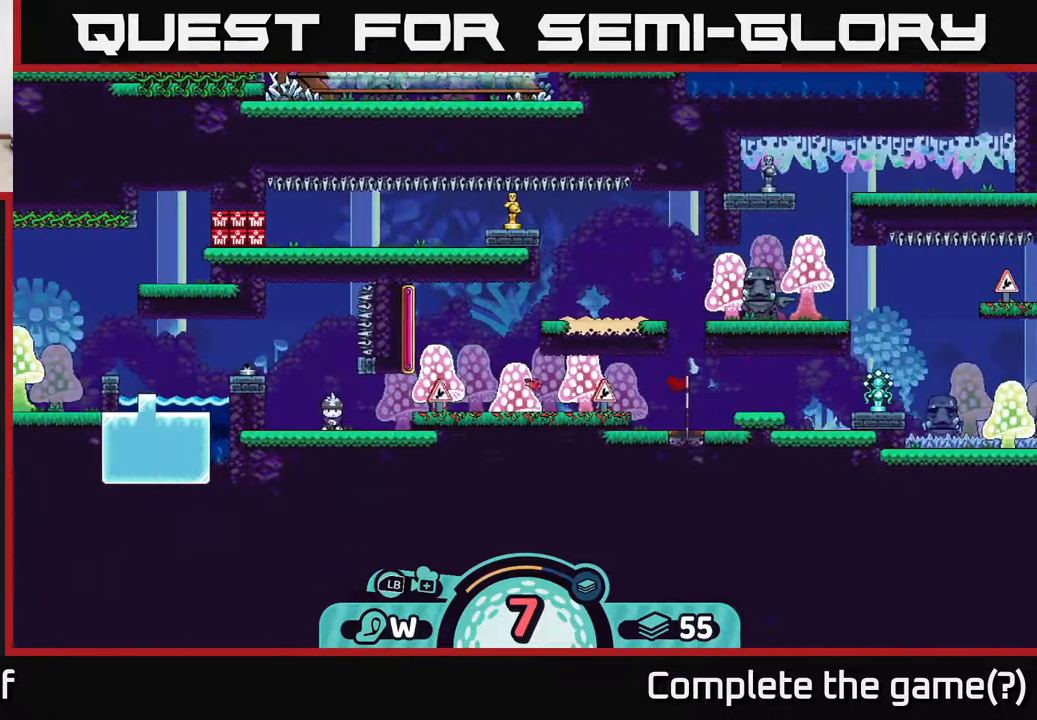
Gameplay with a controller (Xbox layout); each line is a JSON object with the inputs held at the frame after it. "events" lists button and stick changes between this image and that frame as [ms after this image, input, new state], when the widget could be followed in between.
{"buttons": ["X"], "left_stick": "center", "right_stick": "center", "events": [[250, "right_stick", "center"], [450, "X", "down"]]}
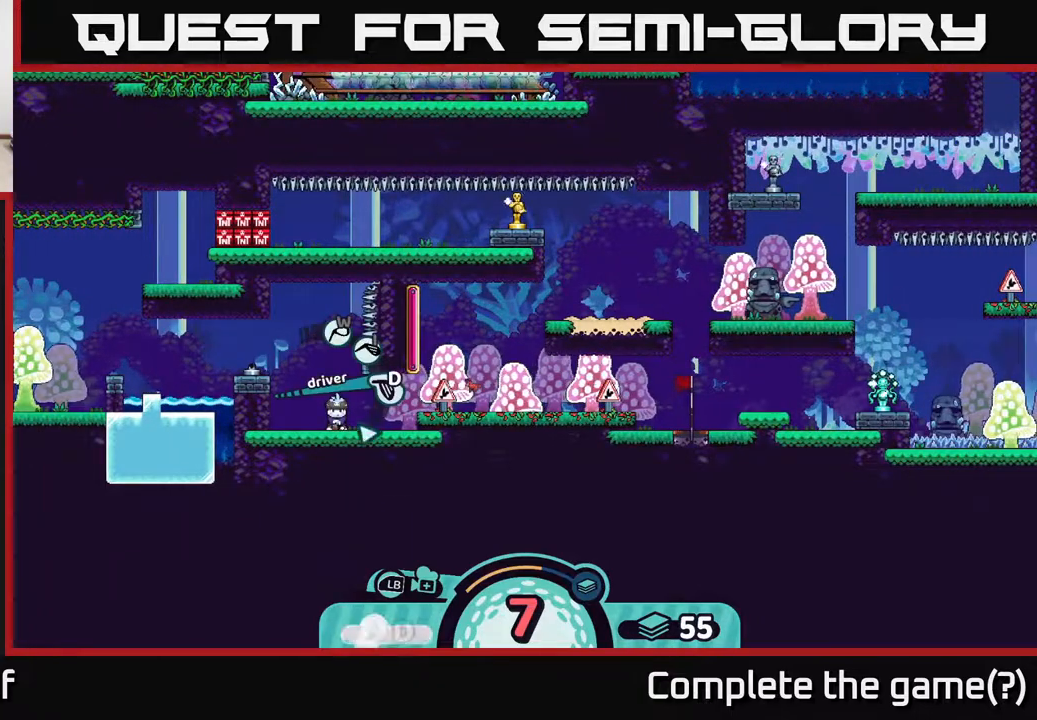
{"buttons": [], "left_stick": "center", "right_stick": "center", "events": [[33, "X", "up"]]}
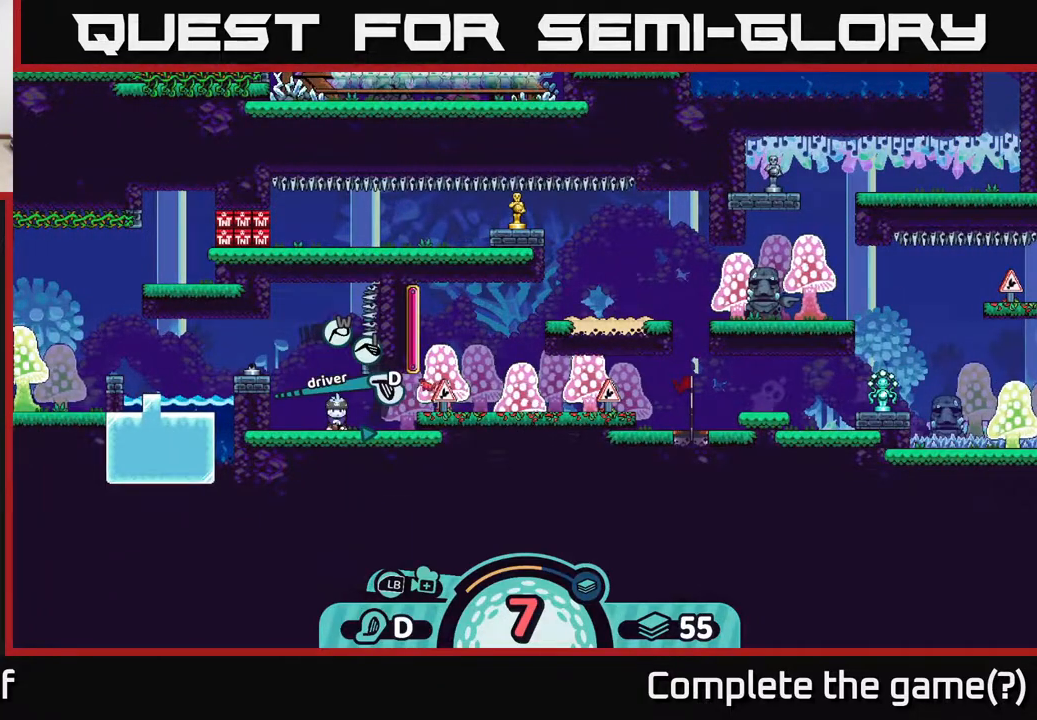
{"buttons": [], "left_stick": "center", "right_stick": "center", "events": [[183, "X", "down"], [233, "X", "up"]]}
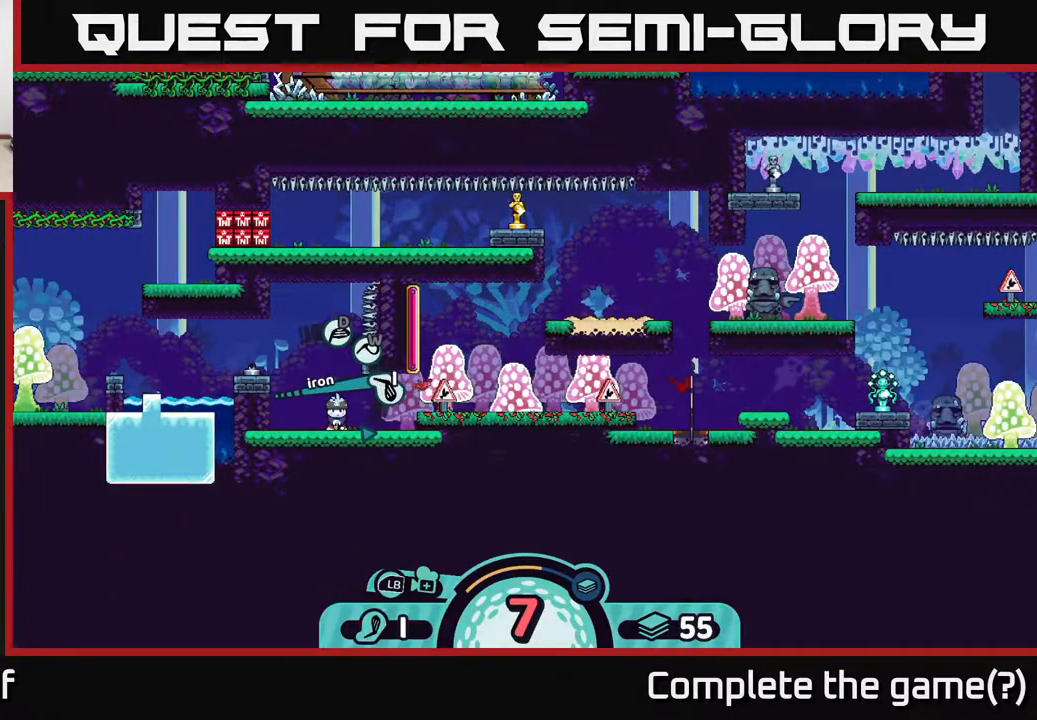
{"buttons": ["X"], "left_stick": "center", "right_stick": "center", "events": [[67, "X", "down"], [133, "X", "up"], [483, "X", "down"]]}
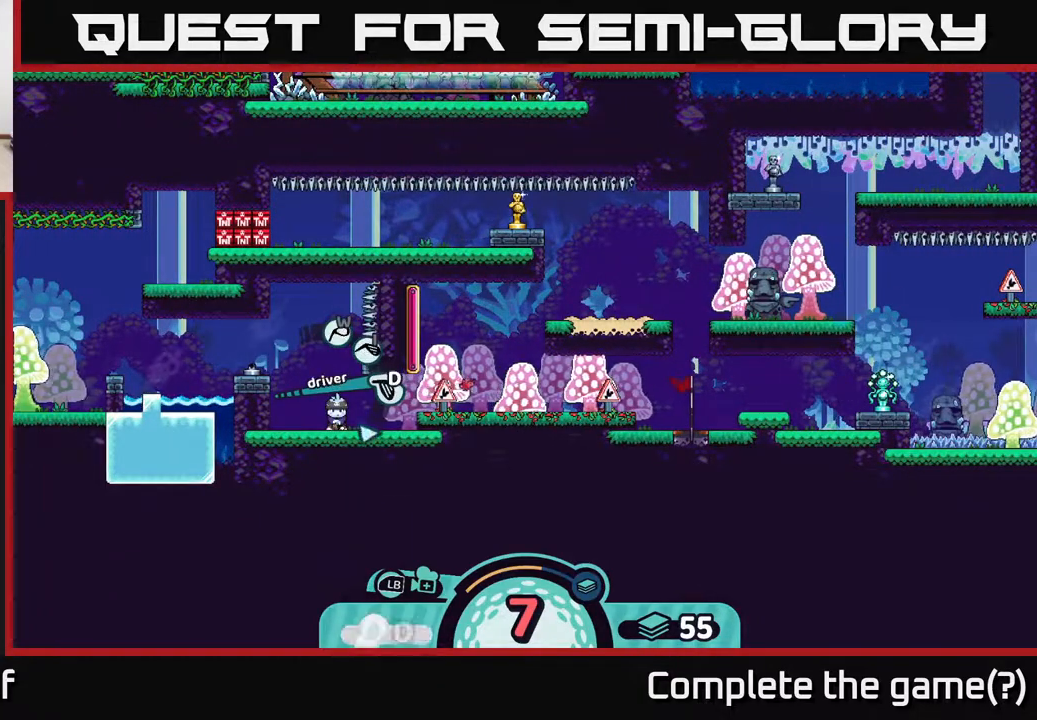
{"buttons": [], "left_stick": "center", "right_stick": "center", "events": [[33, "X", "up"], [233, "left_stick", "right"], [467, "left_stick", "center"]]}
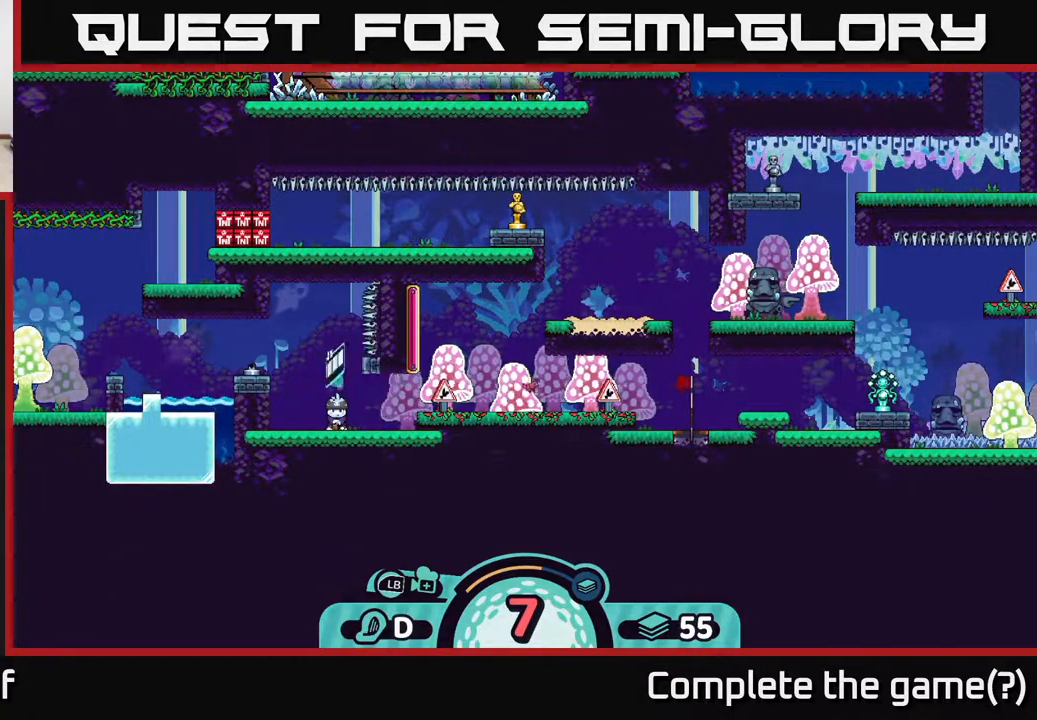
{"buttons": [], "left_stick": "center", "right_stick": "center", "events": [[33, "A", "down"], [83, "A", "up"]]}
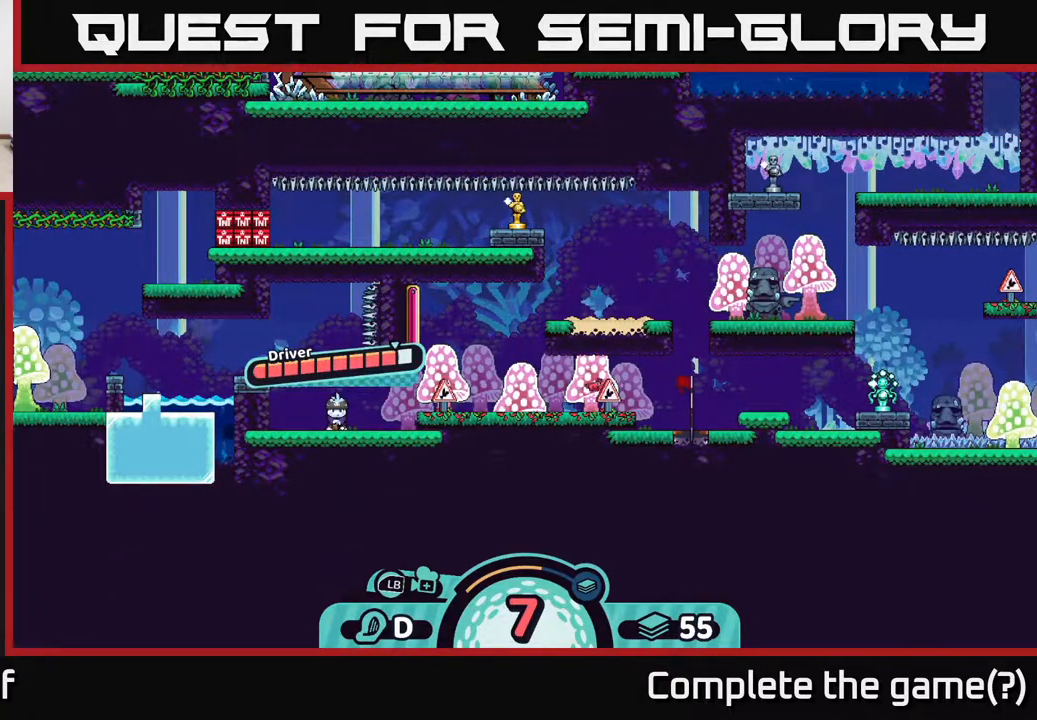
{"buttons": [], "left_stick": "center", "right_stick": "center", "events": [[183, "A", "down"], [333, "A", "up"]]}
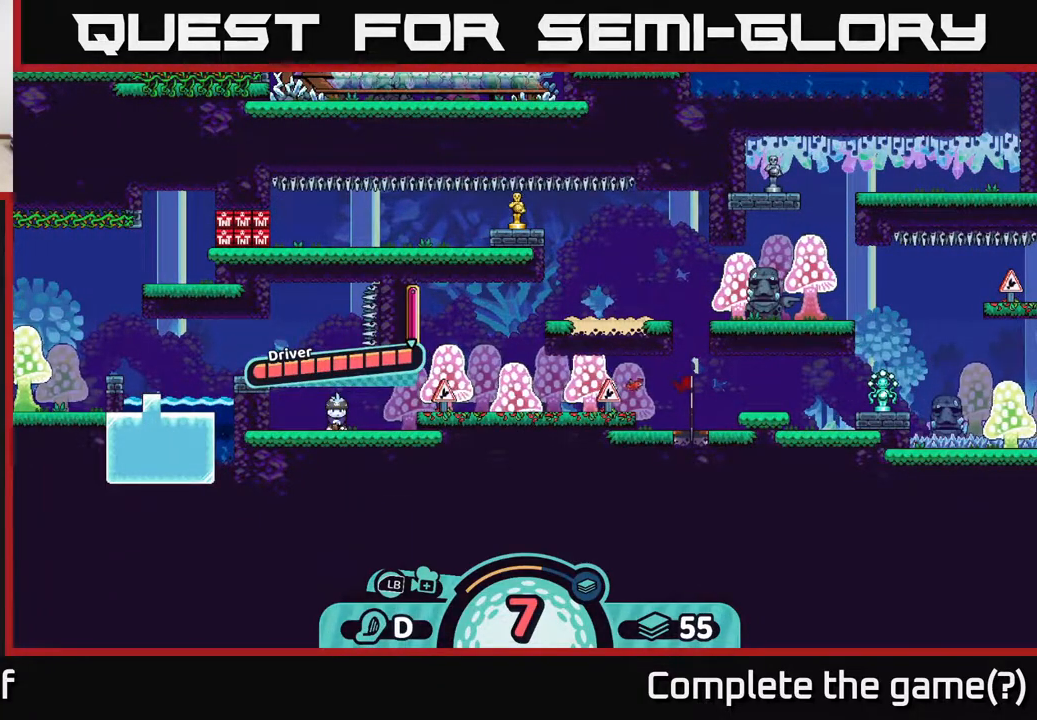
{"buttons": [], "left_stick": "center", "right_stick": "center", "events": [[33, "right_stick", "right"], [433, "right_stick", "center"]]}
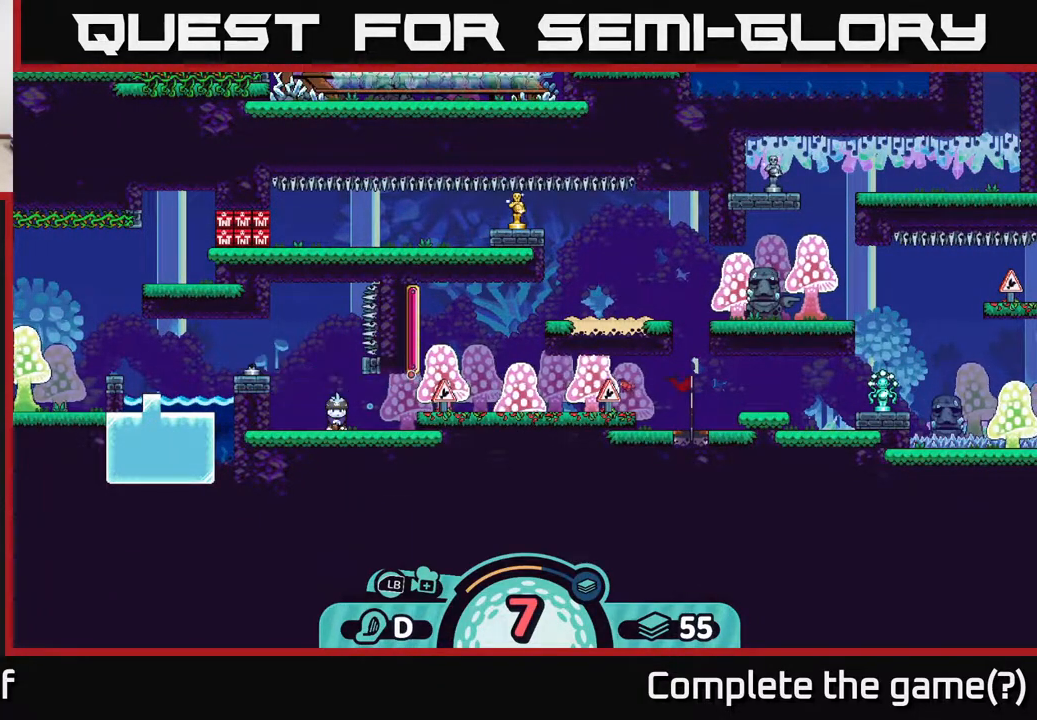
{"buttons": [], "left_stick": "center", "right_stick": "center", "events": []}
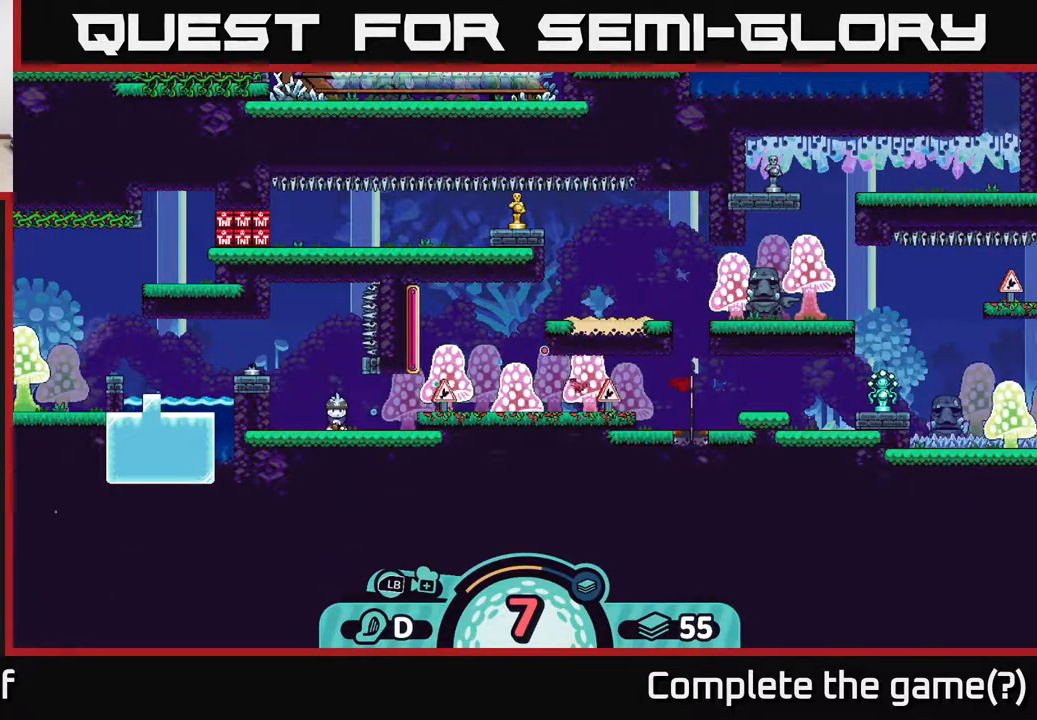
{"buttons": [], "left_stick": "center", "right_stick": "center", "events": []}
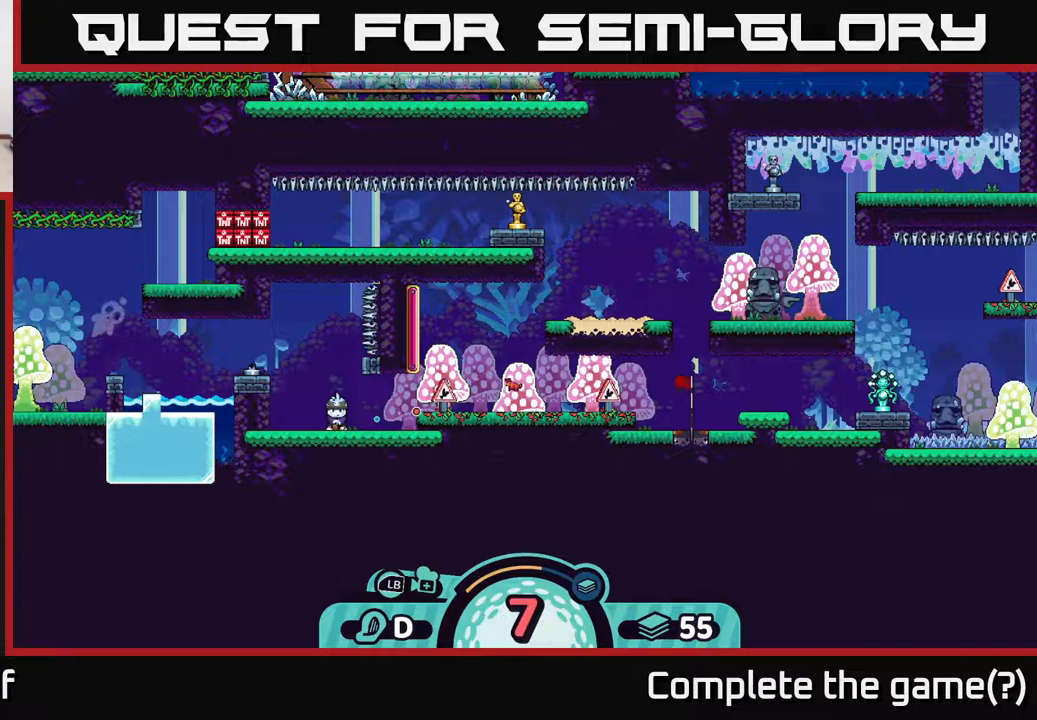
{"buttons": [], "left_stick": "center", "right_stick": "right", "events": [[200, "right_stick", "right"]]}
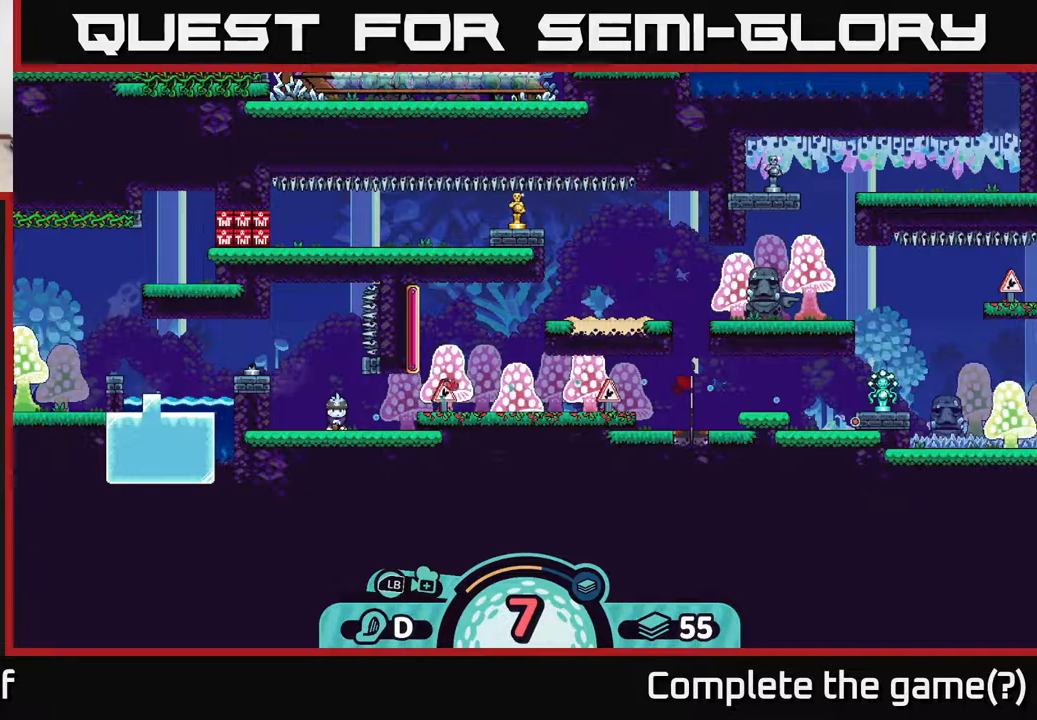
{"buttons": [], "left_stick": "center", "right_stick": "center", "events": [[367, "right_stick", "center"]]}
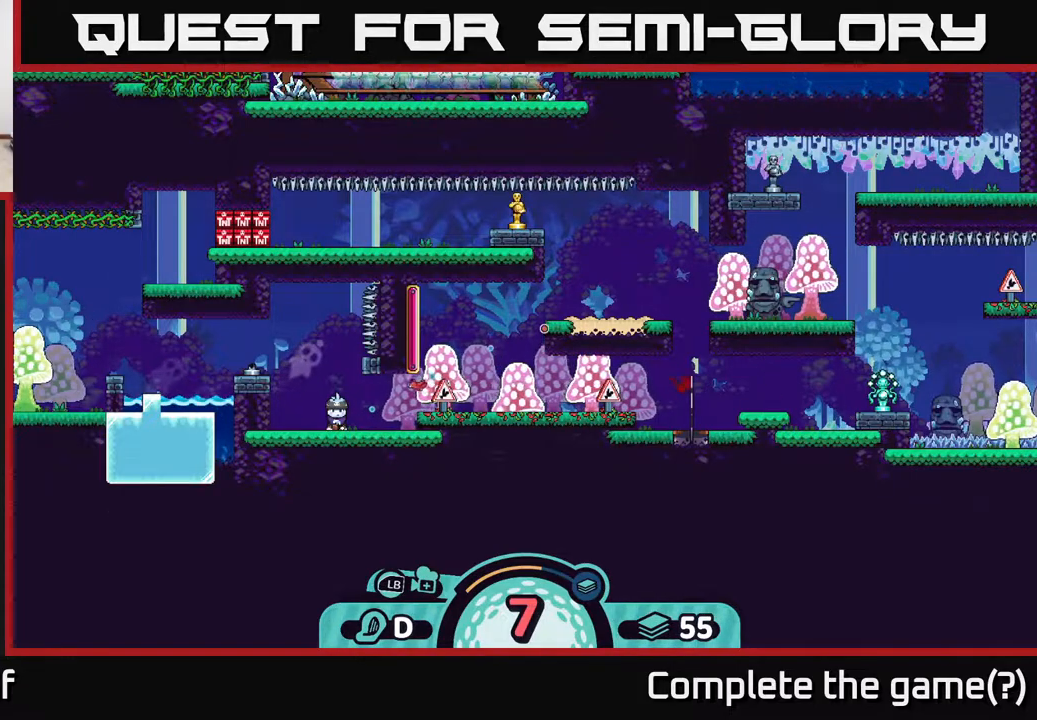
{"buttons": [], "left_stick": "center", "right_stick": "center", "events": []}
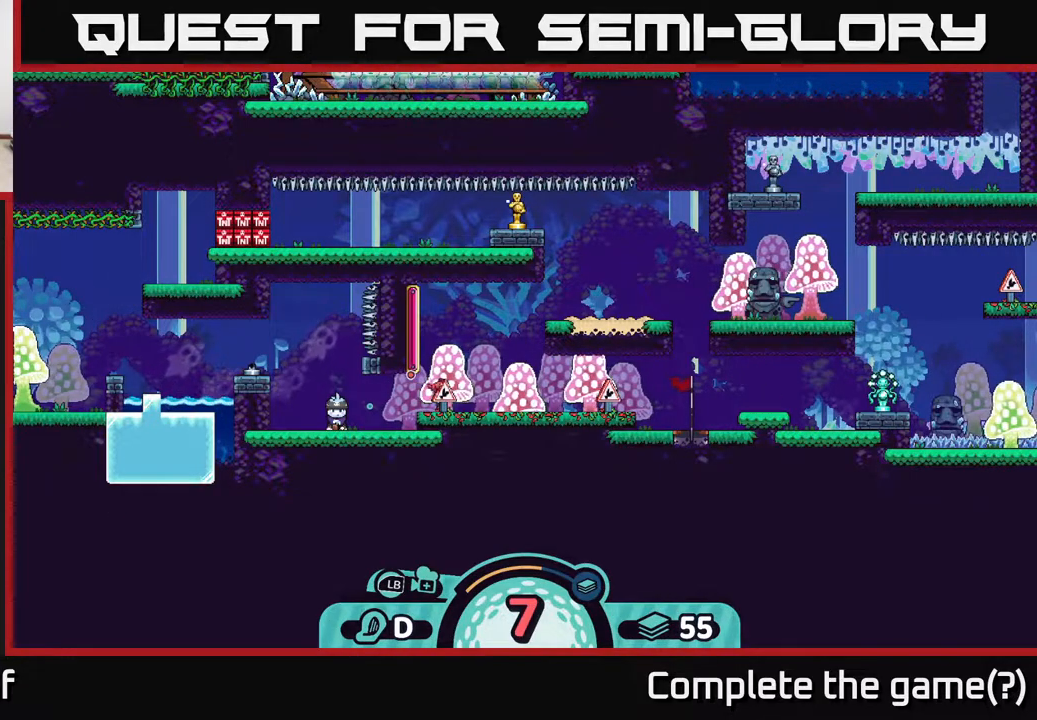
{"buttons": [], "left_stick": "center", "right_stick": "center", "events": []}
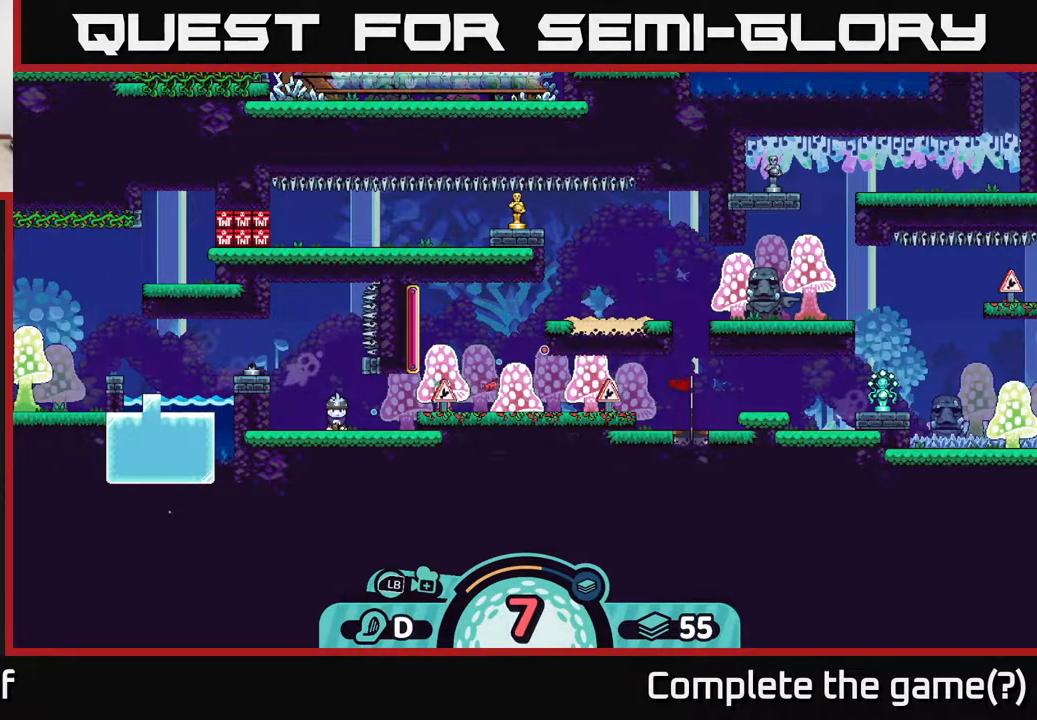
{"buttons": [], "left_stick": "center", "right_stick": "center", "events": [[33, "right_stick", "up"], [267, "right_stick", "center"]]}
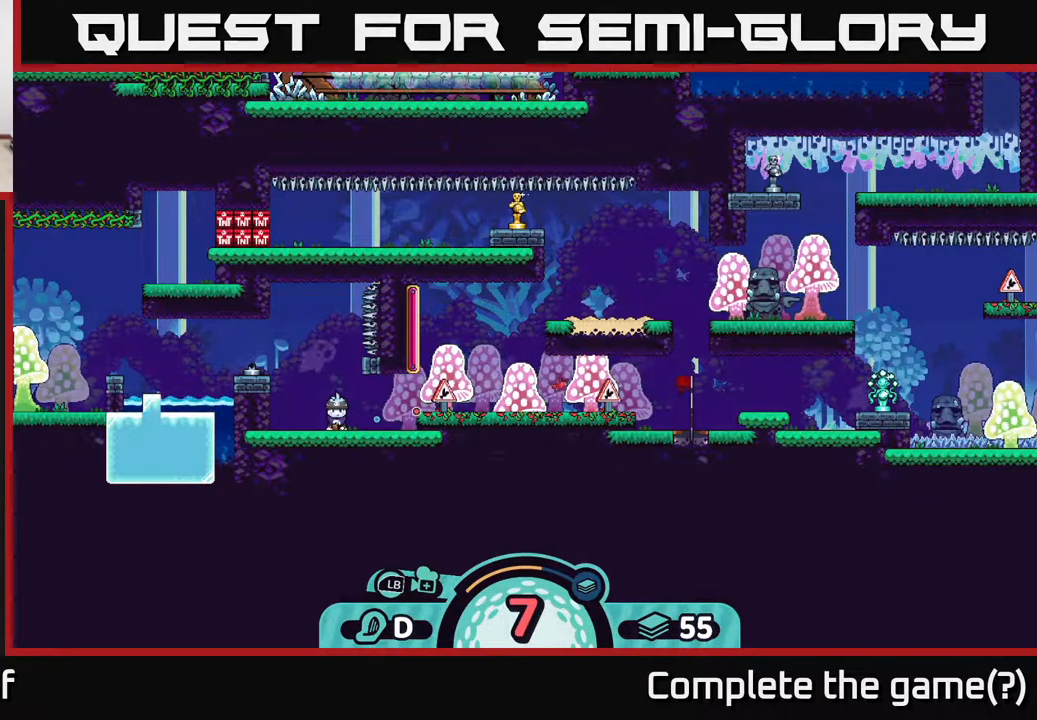
{"buttons": [], "left_stick": "center", "right_stick": "right", "events": [[133, "right_stick", "right"]]}
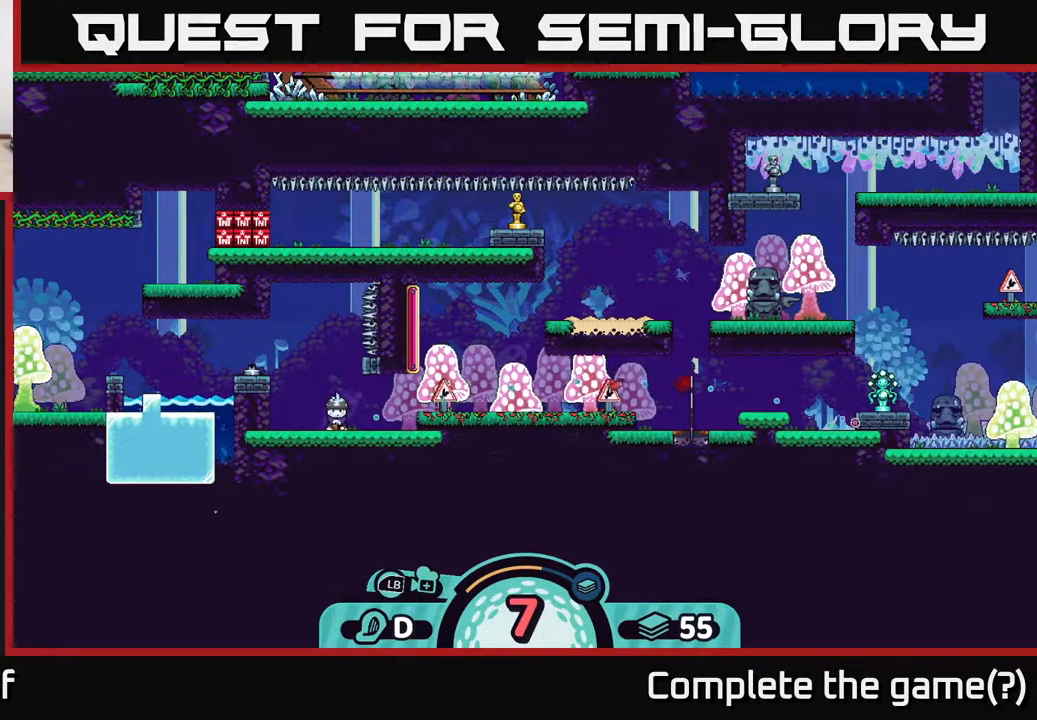
{"buttons": [], "left_stick": "center", "right_stick": "center", "events": [[250, "right_stick", "center"]]}
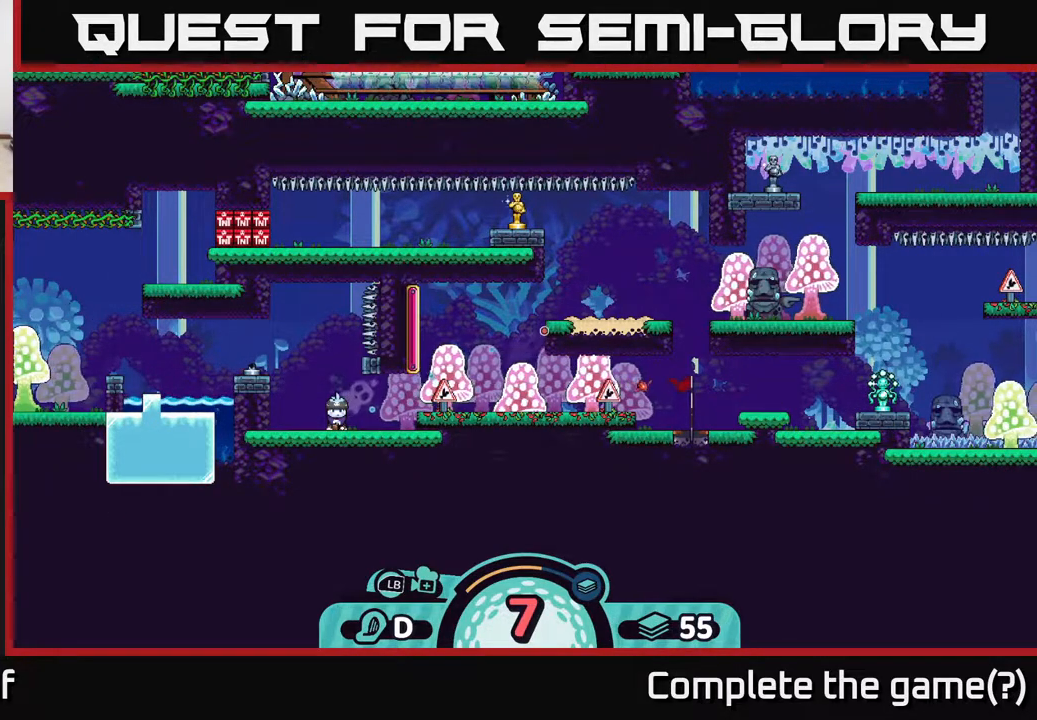
{"buttons": [], "left_stick": "center", "right_stick": "center", "events": []}
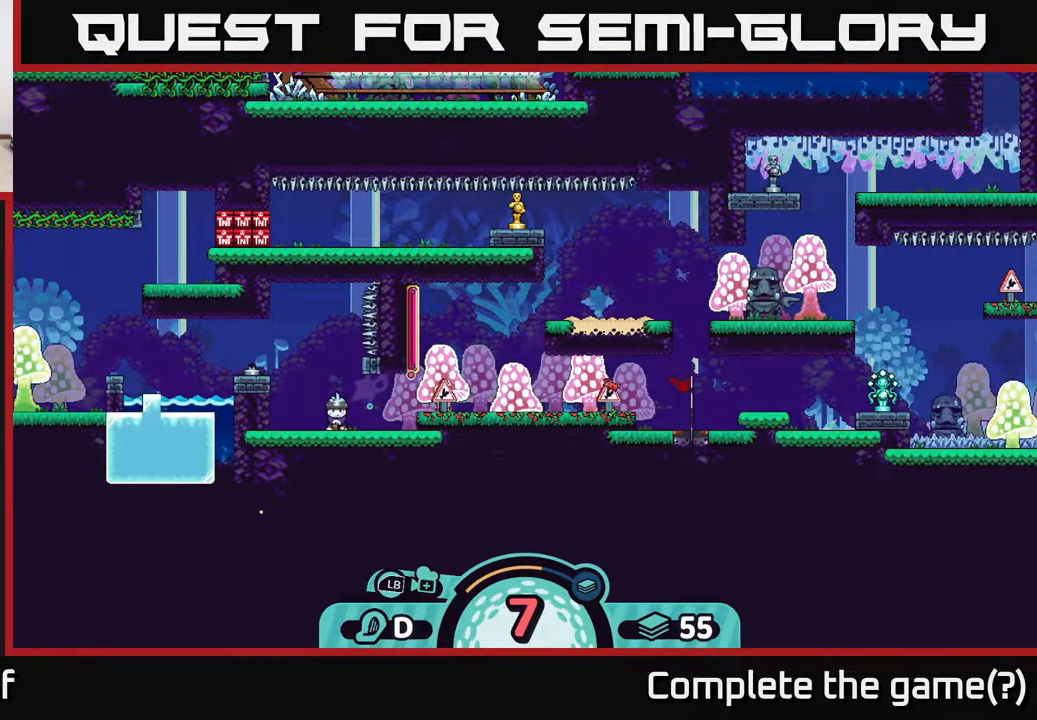
{"buttons": [], "left_stick": "center", "right_stick": "center", "events": []}
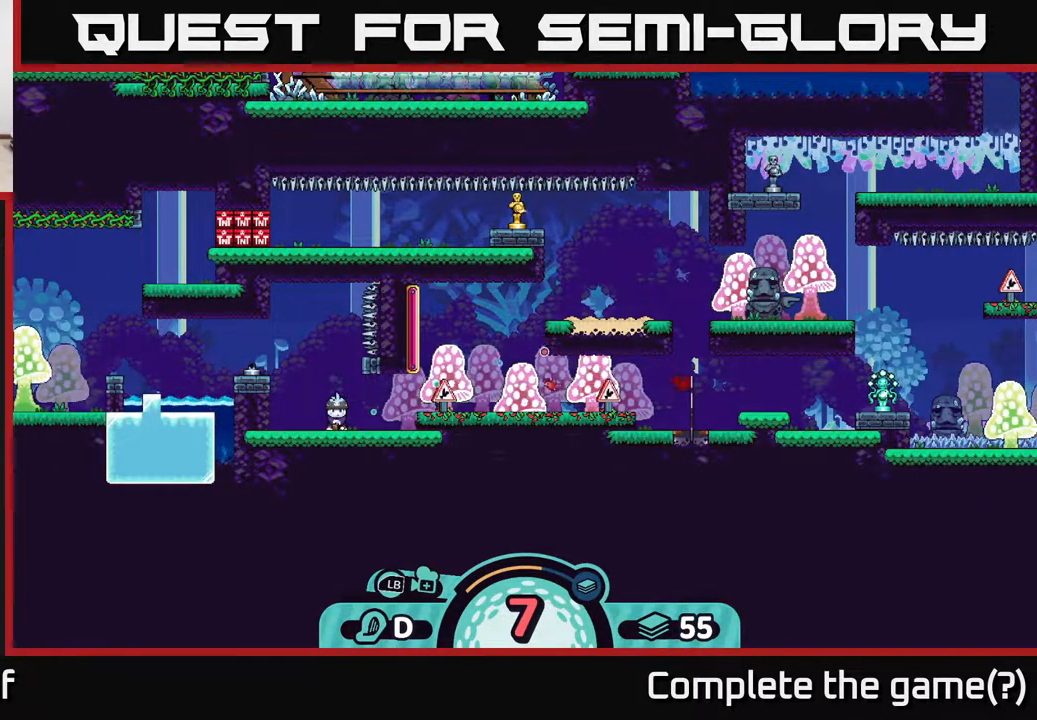
{"buttons": [], "left_stick": "center", "right_stick": "center", "events": []}
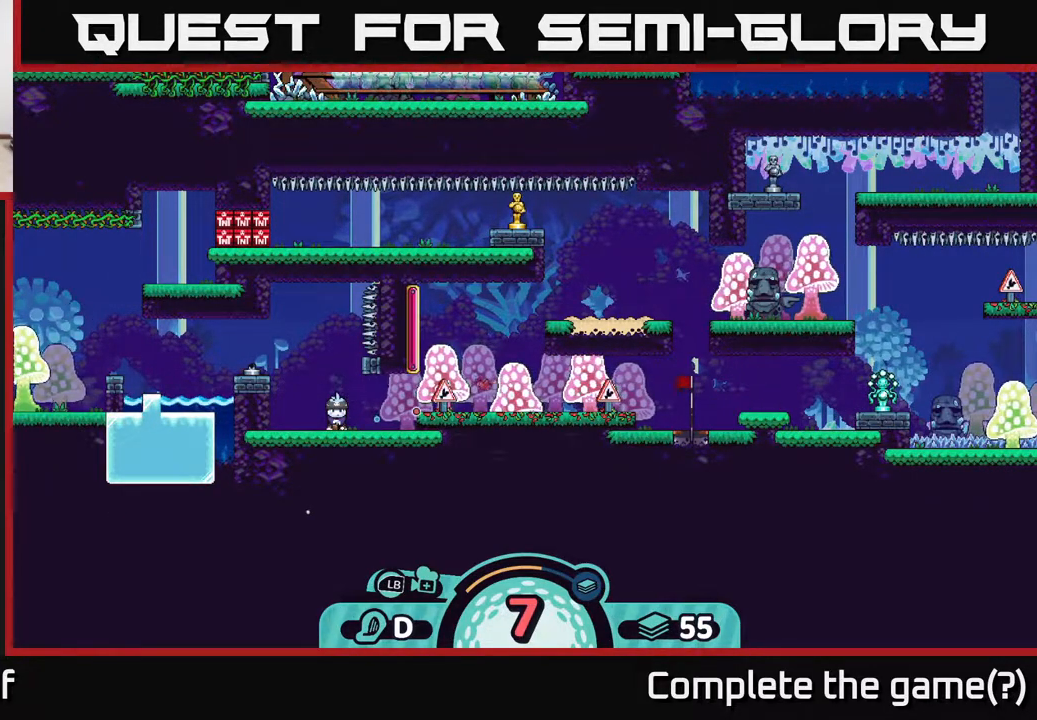
{"buttons": [], "left_stick": "center", "right_stick": "center", "events": []}
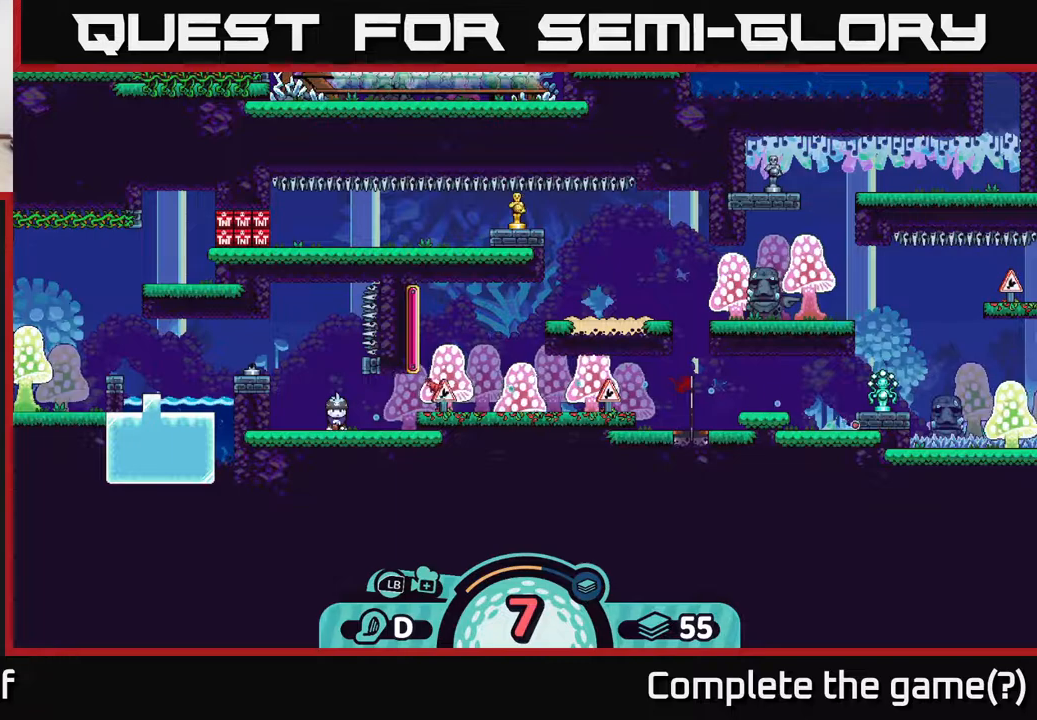
{"buttons": [], "left_stick": "center", "right_stick": "center", "events": []}
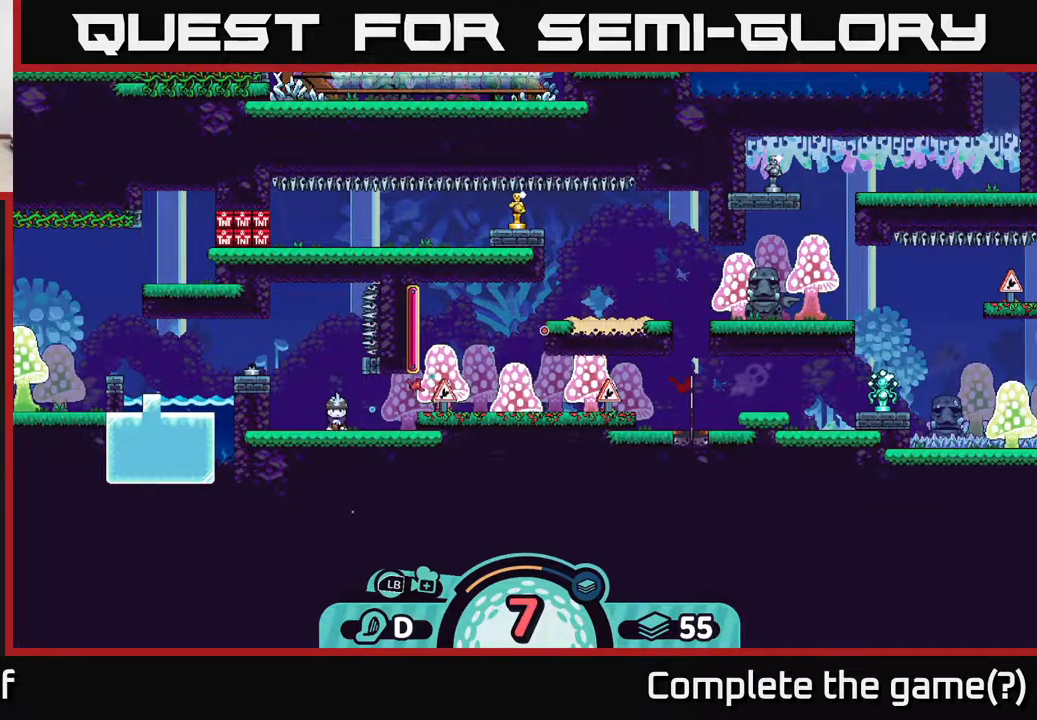
{"buttons": [], "left_stick": "center", "right_stick": "center", "events": []}
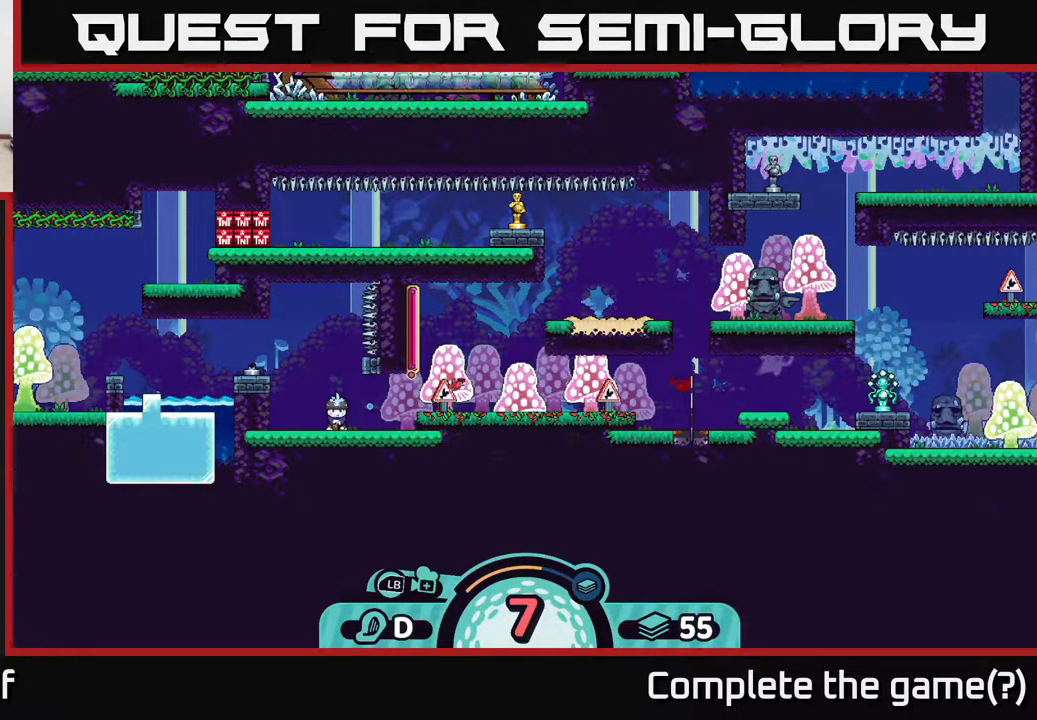
{"buttons": [], "left_stick": "center", "right_stick": "center", "events": []}
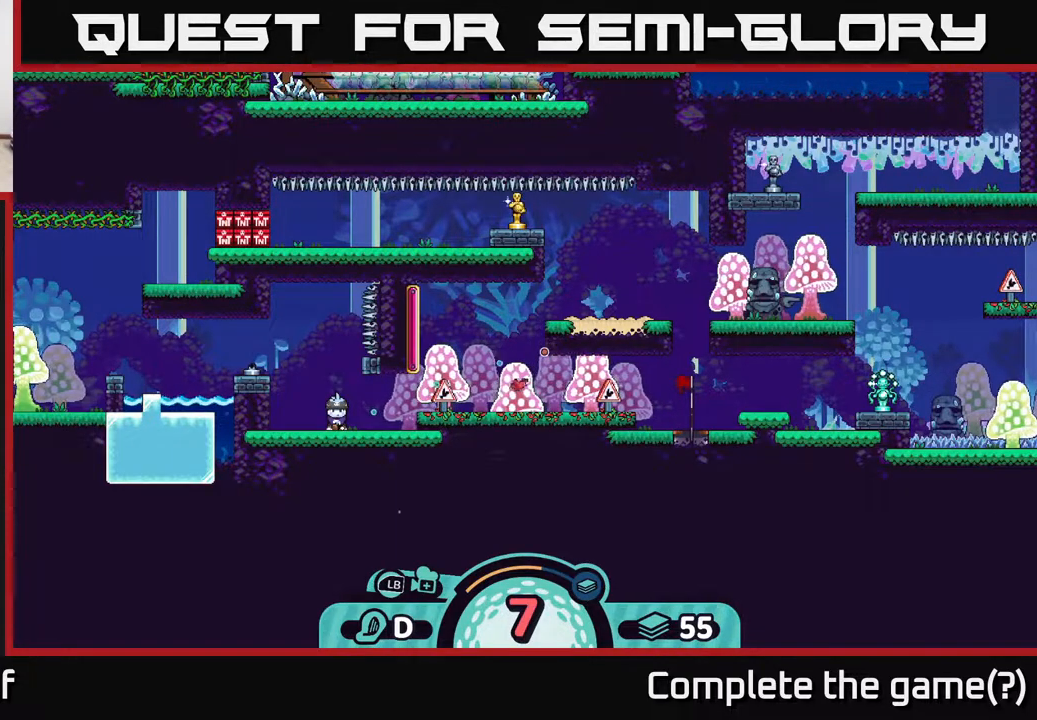
{"buttons": [], "left_stick": "center", "right_stick": "right", "events": [[383, "right_stick", "right"]]}
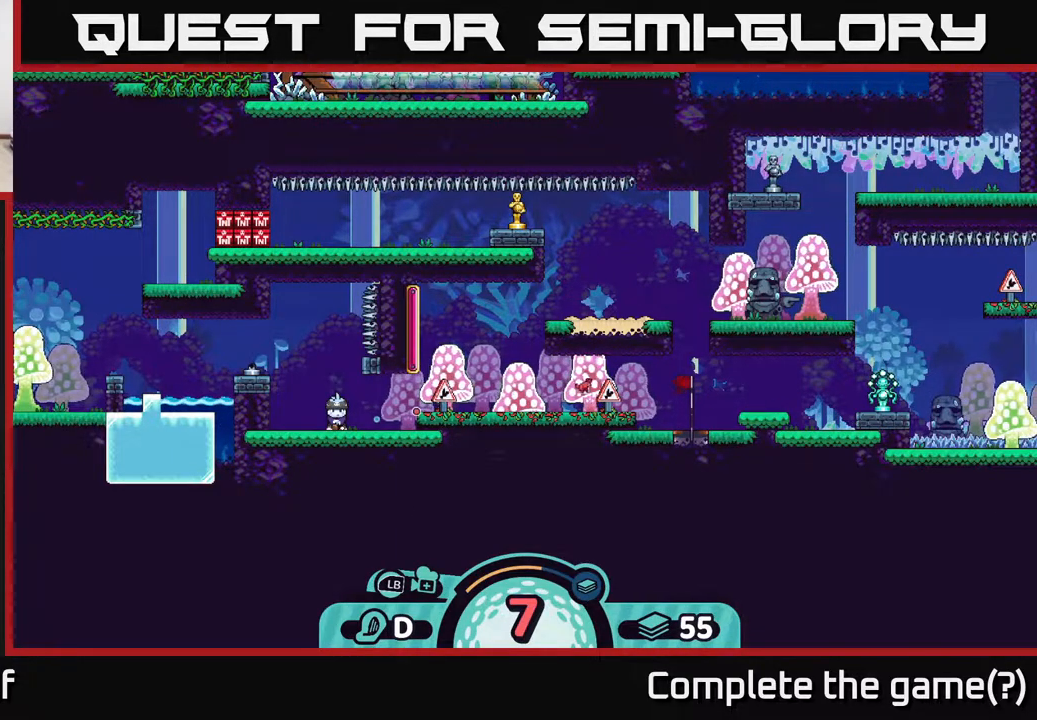
{"buttons": [], "left_stick": "center", "right_stick": "right", "events": []}
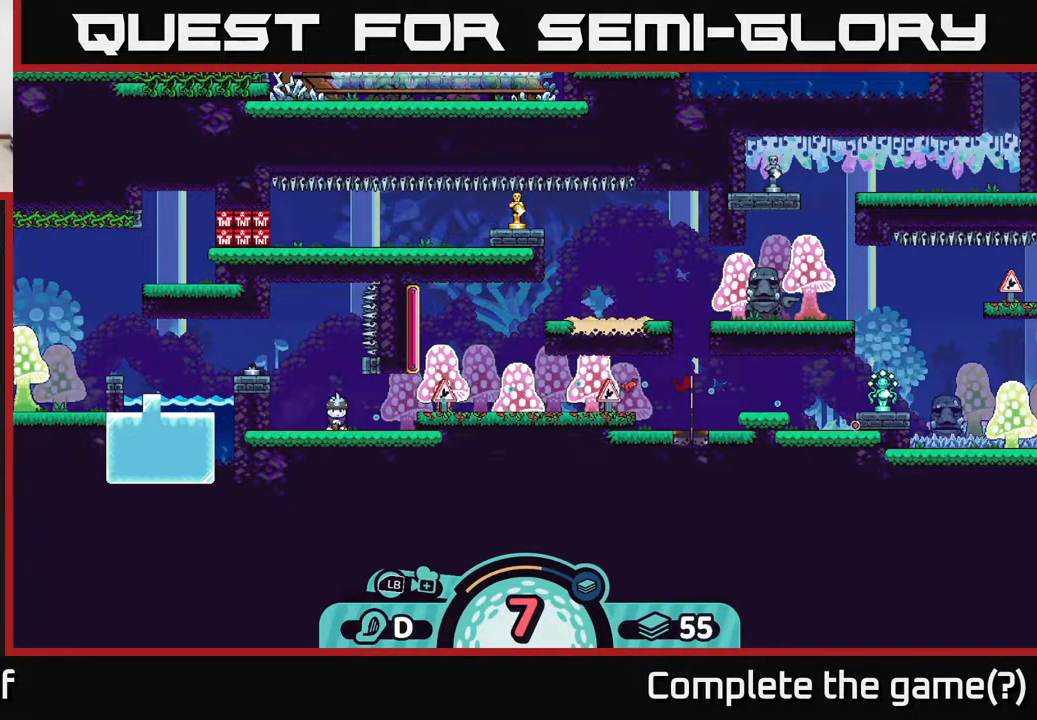
{"buttons": [], "left_stick": "center", "right_stick": "center", "events": [[17, "right_stick", "center"]]}
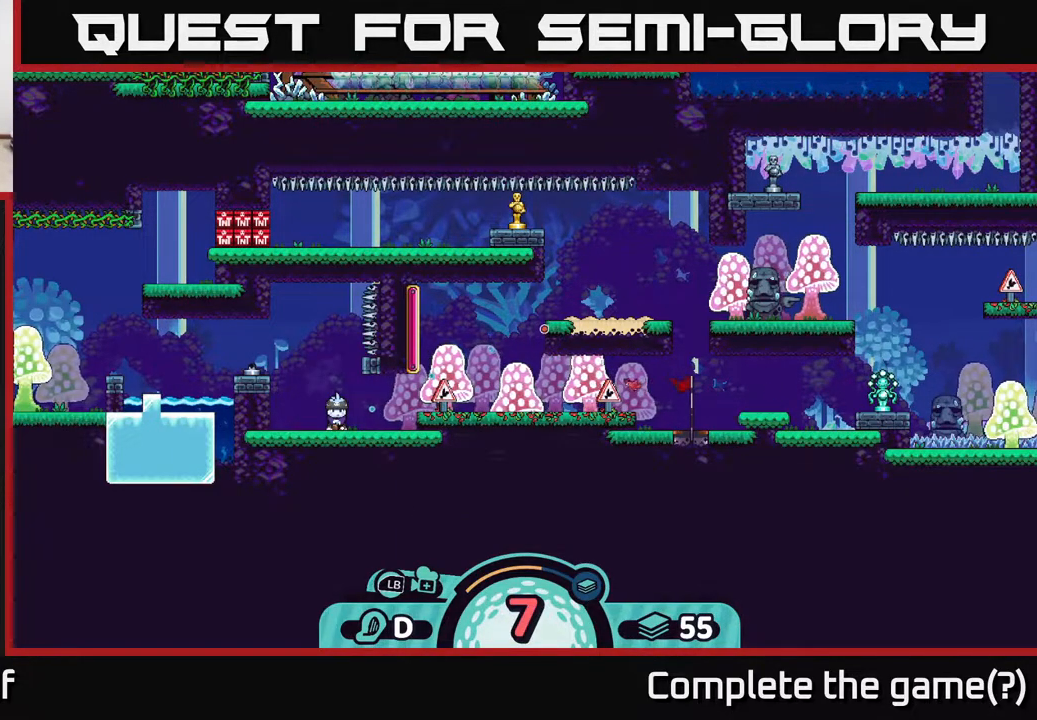
{"buttons": [], "left_stick": "center", "right_stick": "right", "events": [[367, "right_stick", "right"]]}
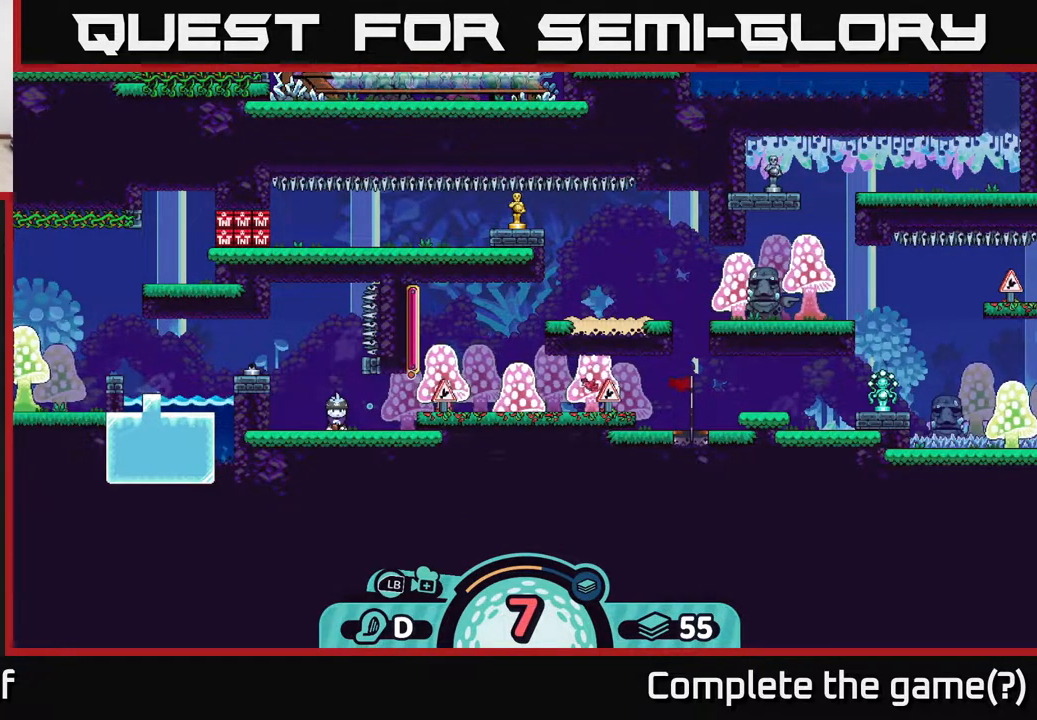
{"buttons": [], "left_stick": "center", "right_stick": "up-right", "events": [[183, "right_stick", "up-right"]]}
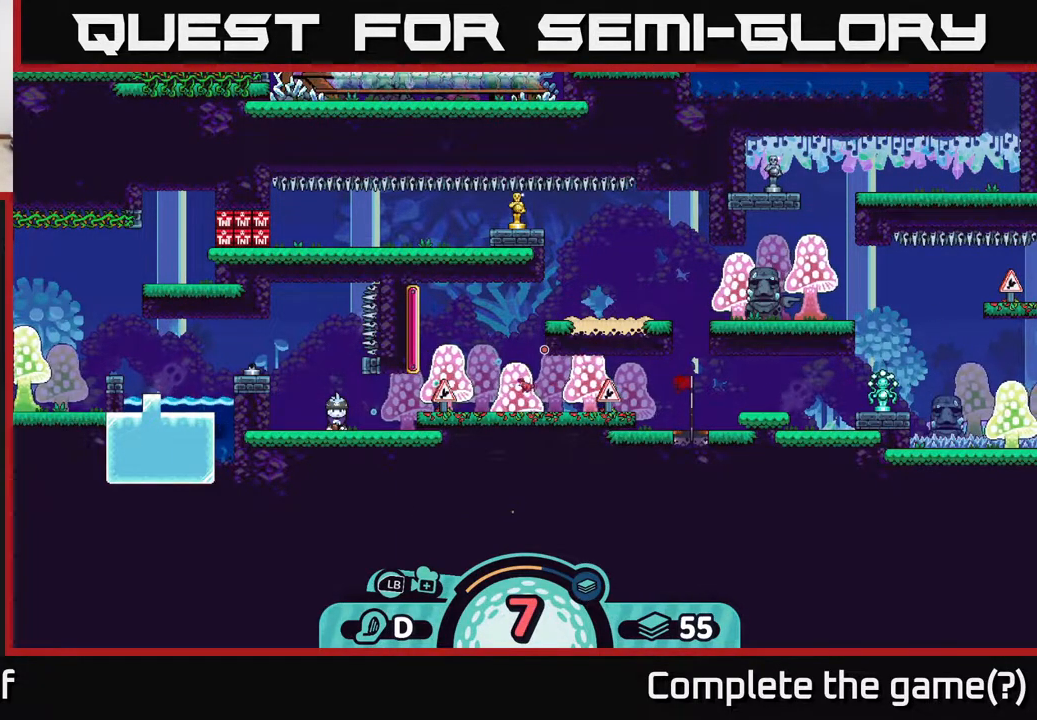
{"buttons": [], "left_stick": "center", "right_stick": "center", "events": [[333, "right_stick", "center"]]}
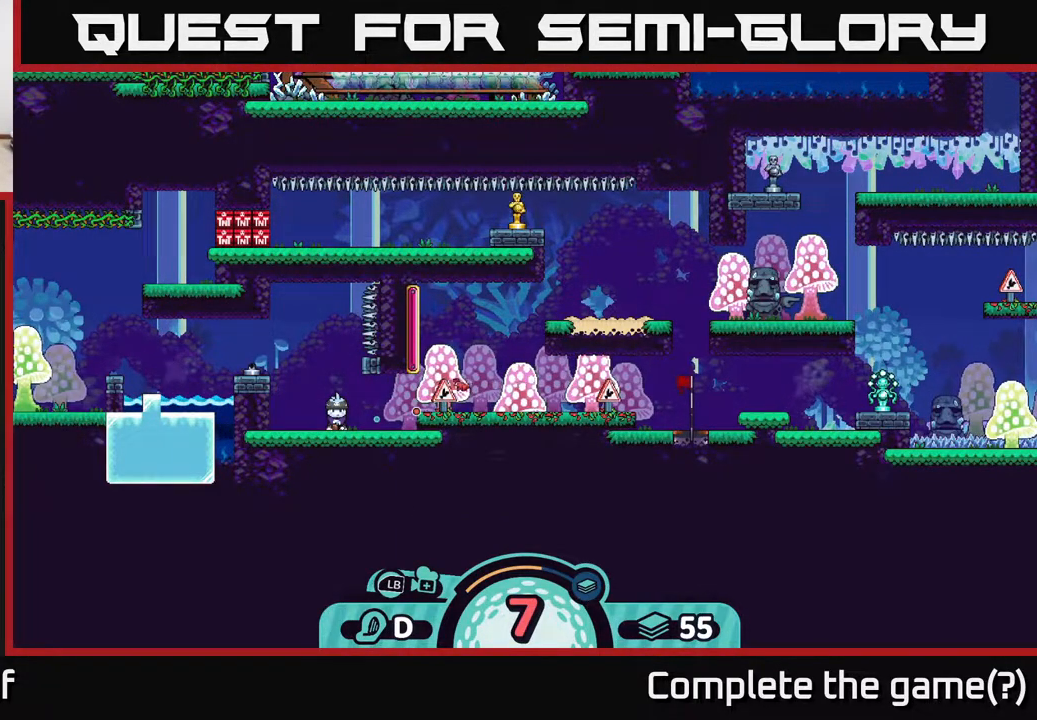
{"buttons": [], "left_stick": "center", "right_stick": "center", "events": []}